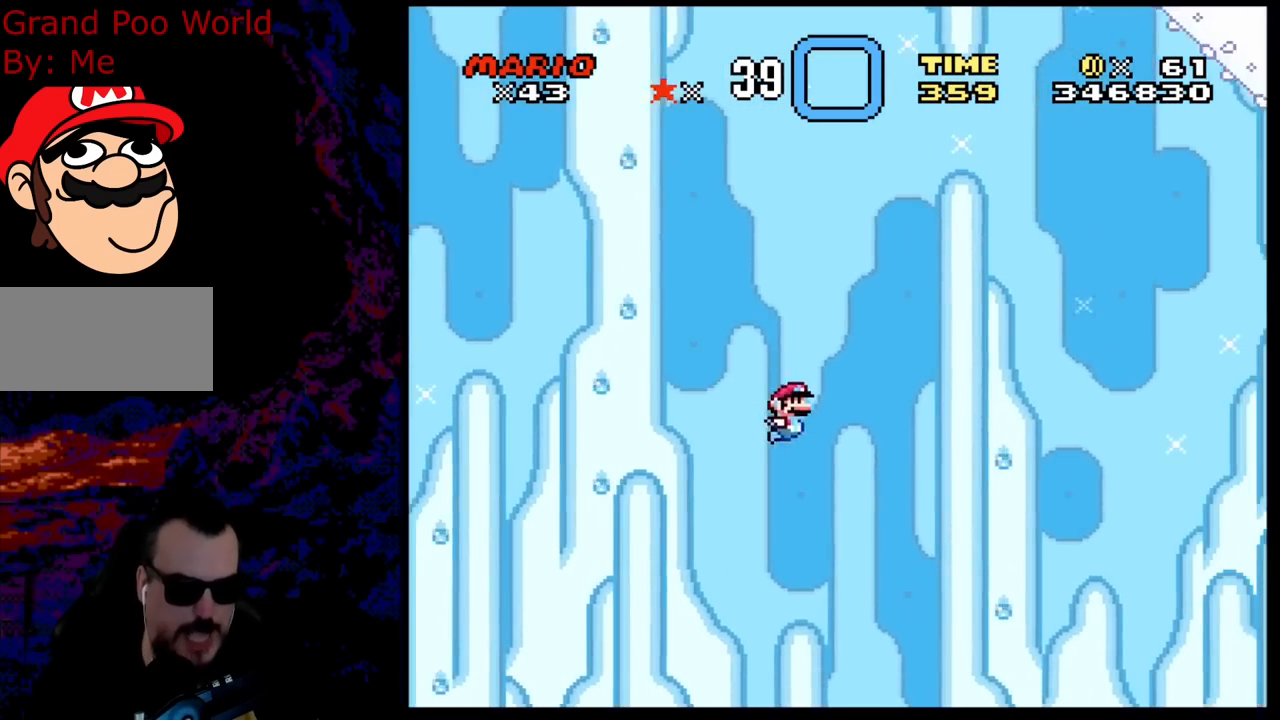
Gameplay with a controller (Nintendo layout); each line is a JSON object with the inputs held at the frame after it. "events" lists button and stick changes between this image and that frame as [ms after this image, input, new state], when the widget could be followed in between. Not read: L3 R3.
{"buttons": ["B", "Y"], "events": []}
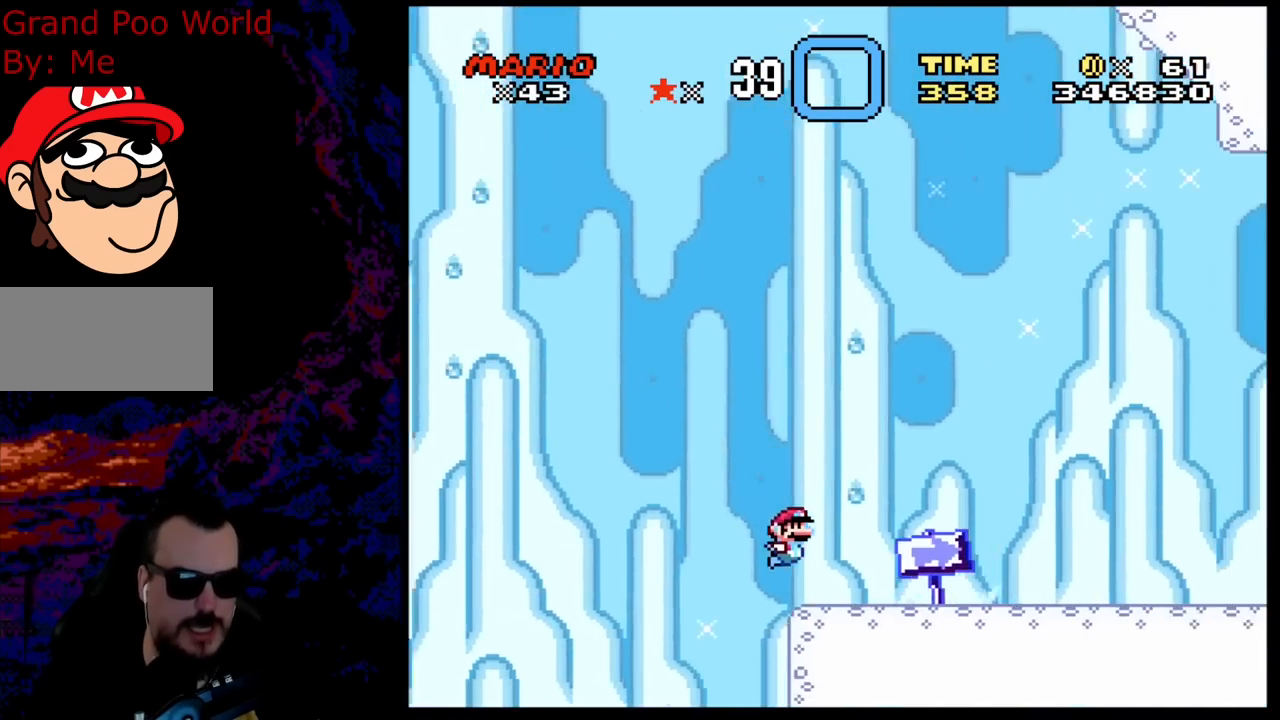
{"buttons": ["Y"], "events": [[133, "B", "up"]]}
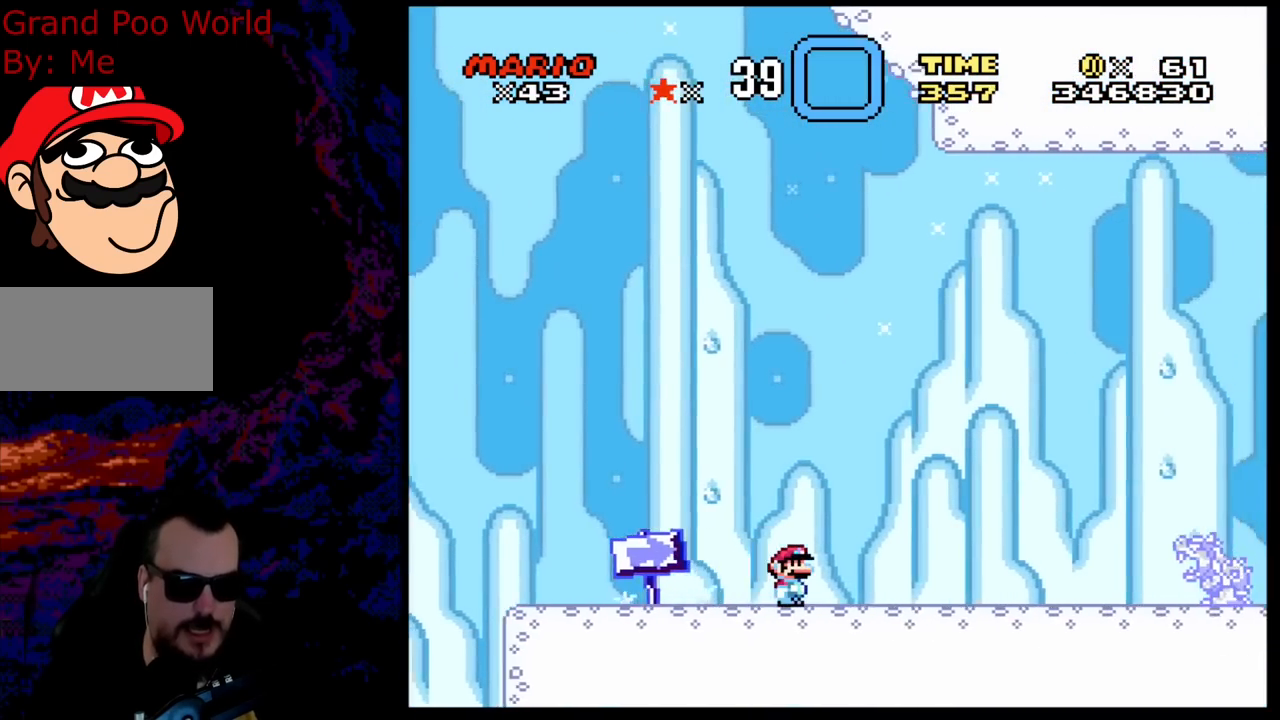
{"buttons": ["B", "Y"], "events": [[367, "B", "down"]]}
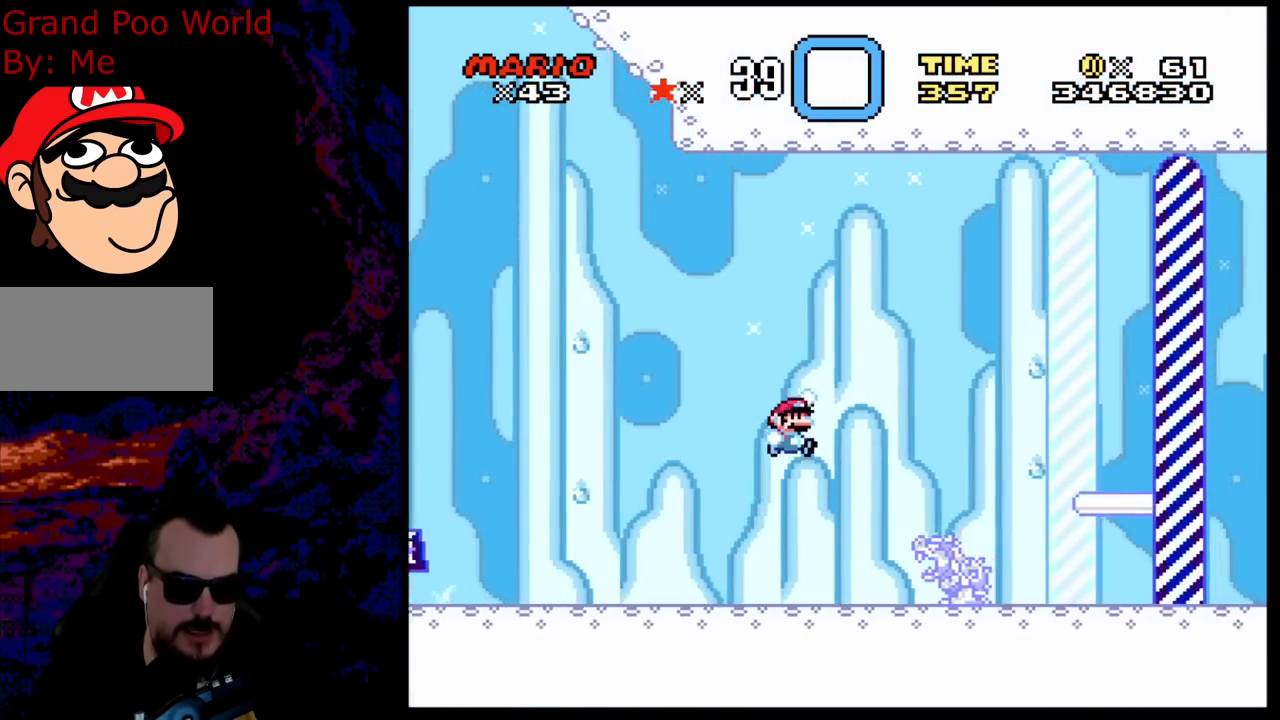
{"buttons": ["B", "Y"], "events": []}
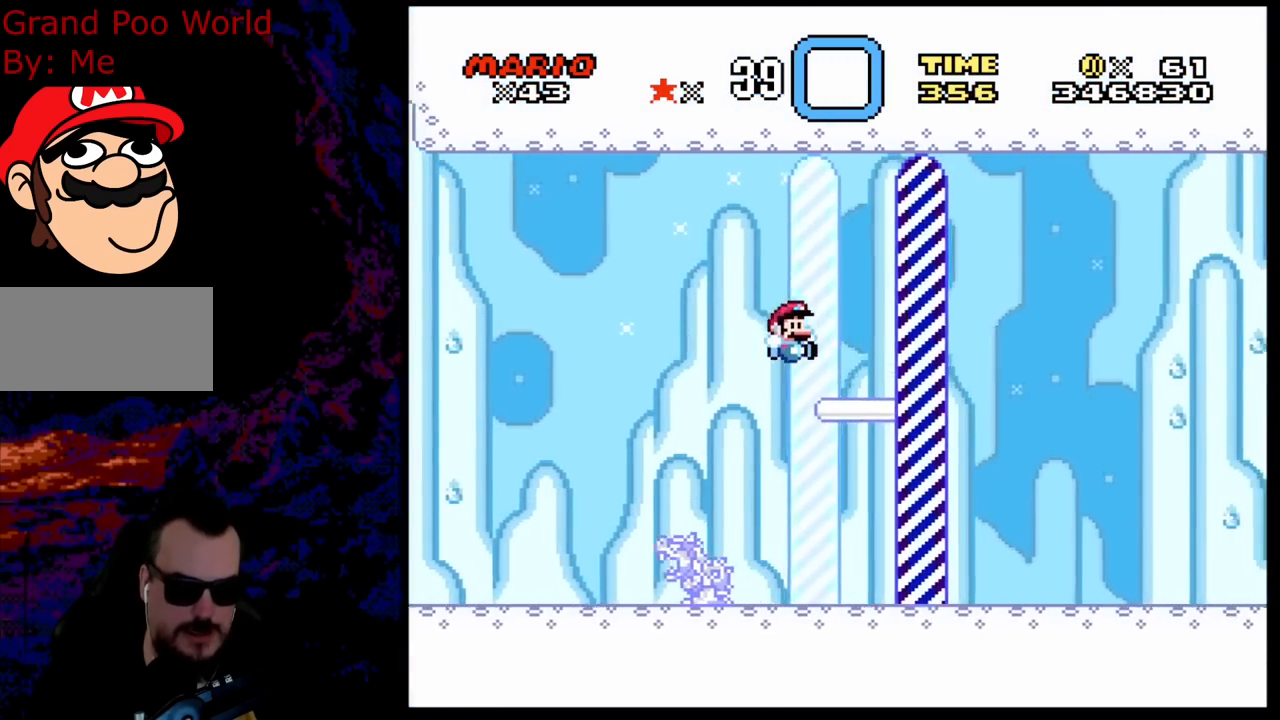
{"buttons": [], "events": [[100, "B", "up"], [150, "Y", "up"]]}
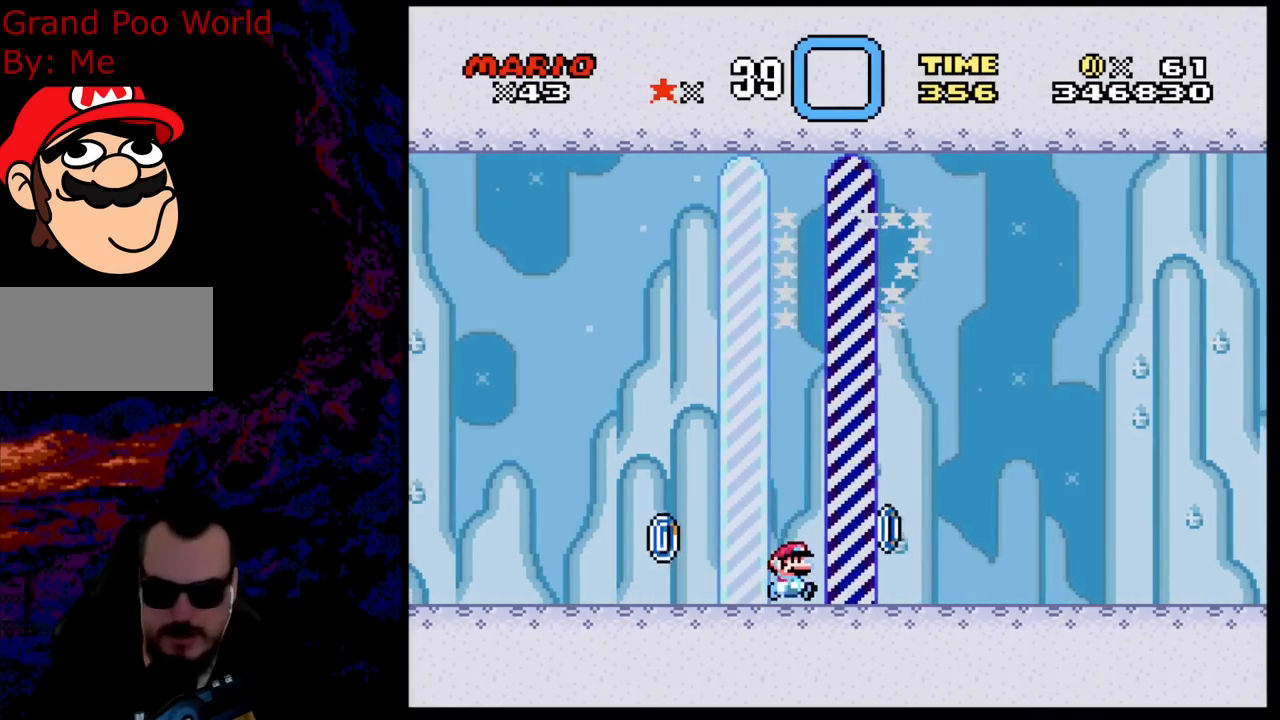
{"buttons": [], "events": []}
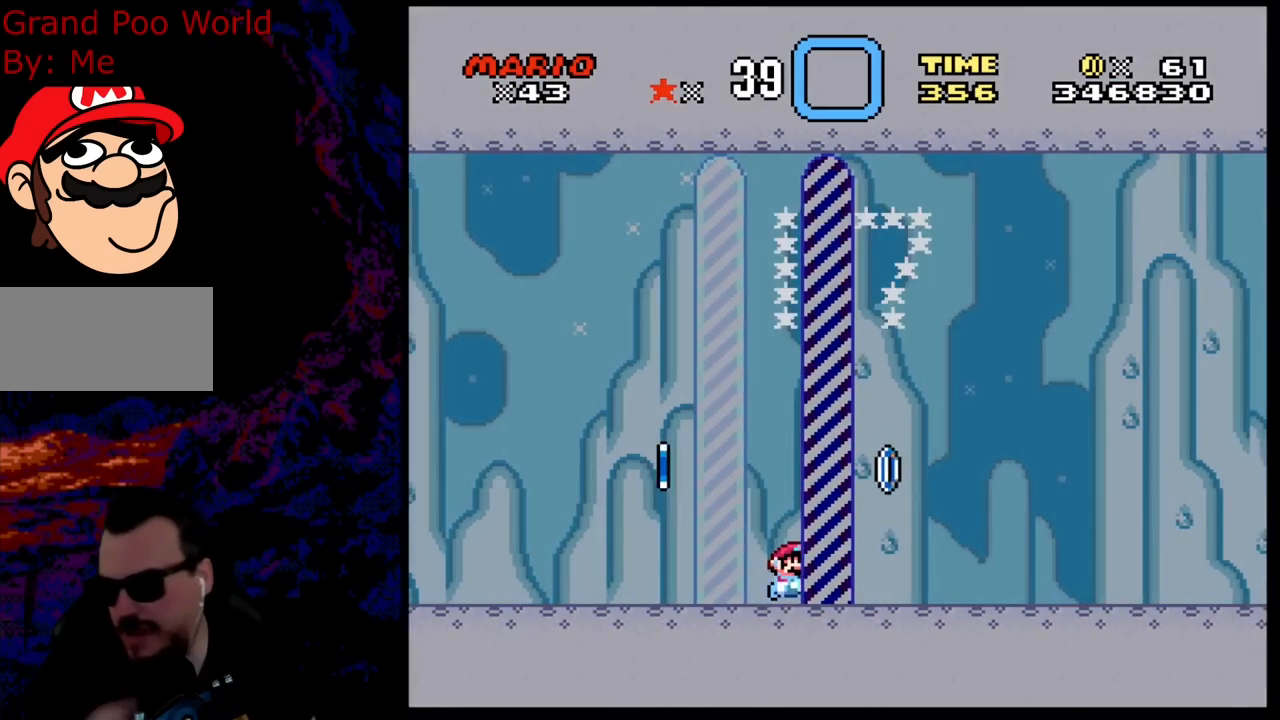
{"buttons": [], "events": []}
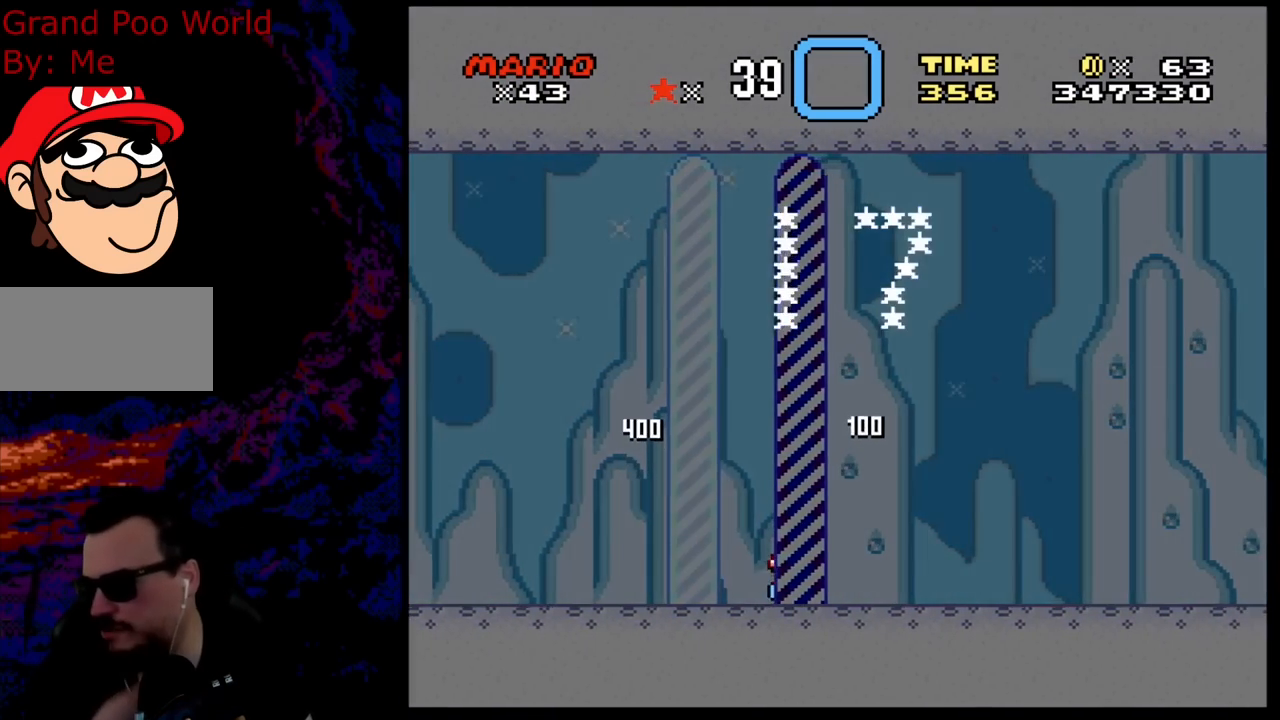
{"buttons": [], "events": []}
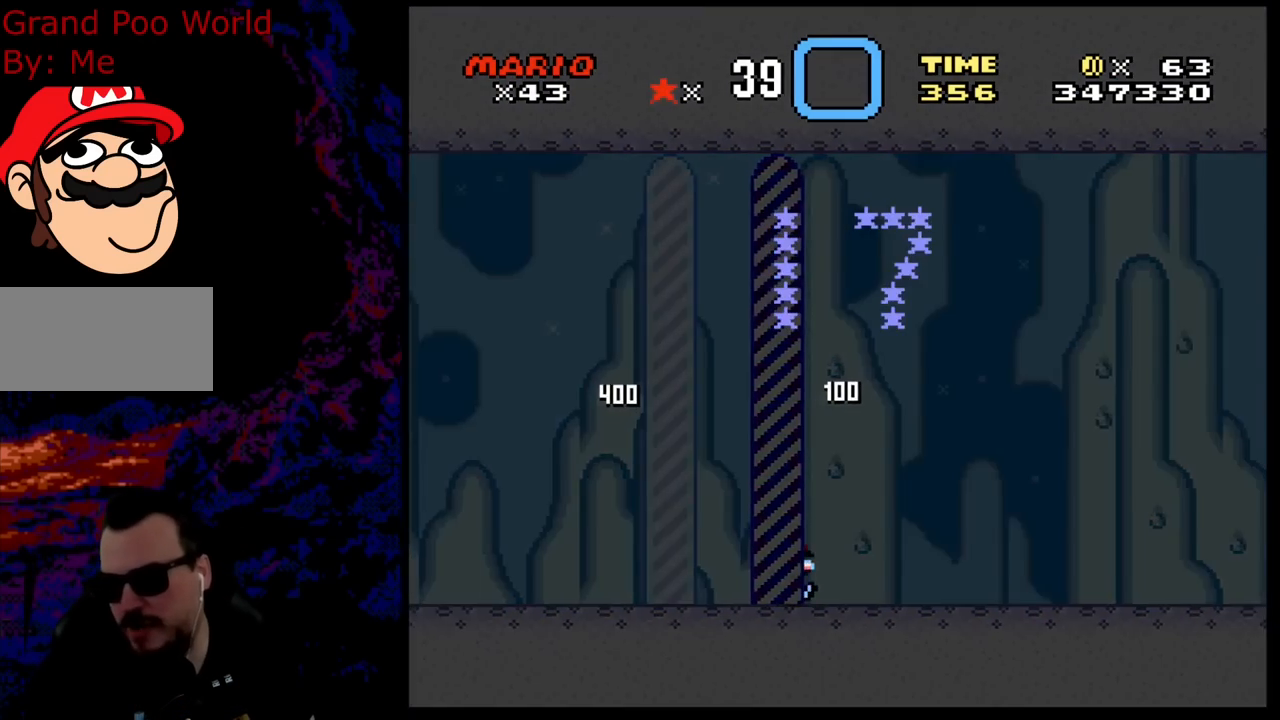
{"buttons": [], "events": []}
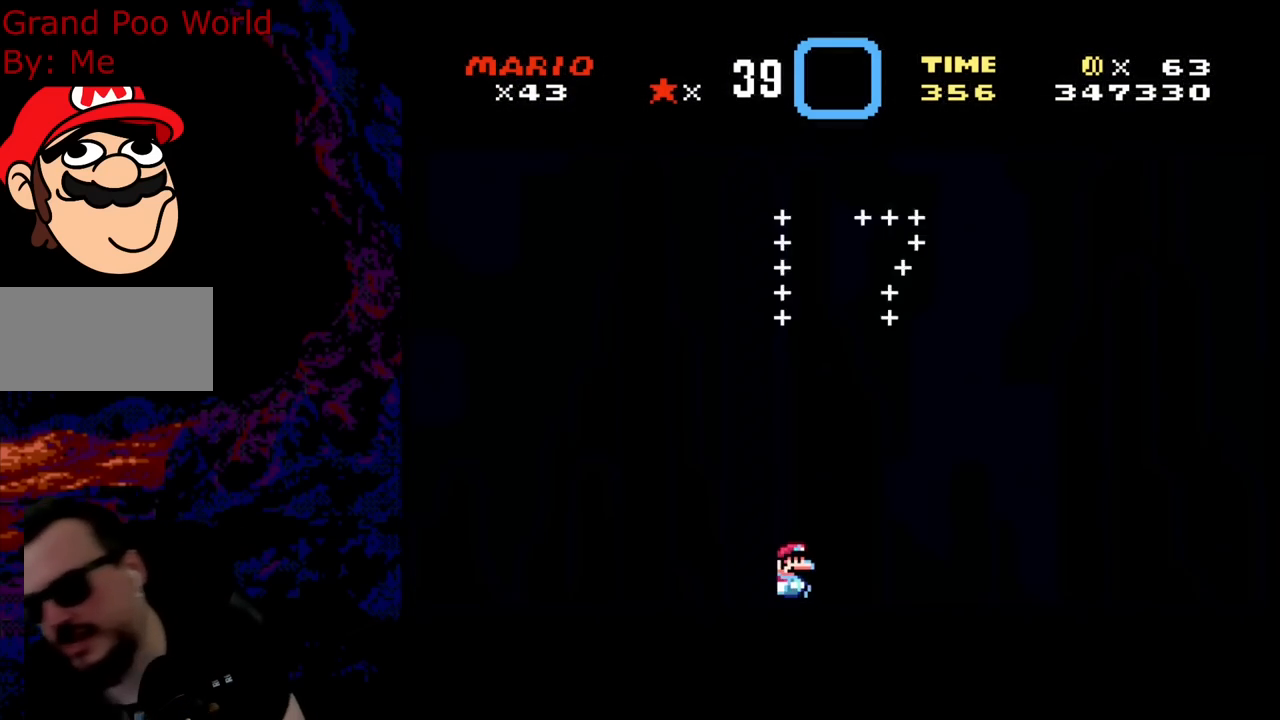
{"buttons": ["B"], "events": [[100, "B", "down"], [250, "B", "up"], [500, "B", "down"]]}
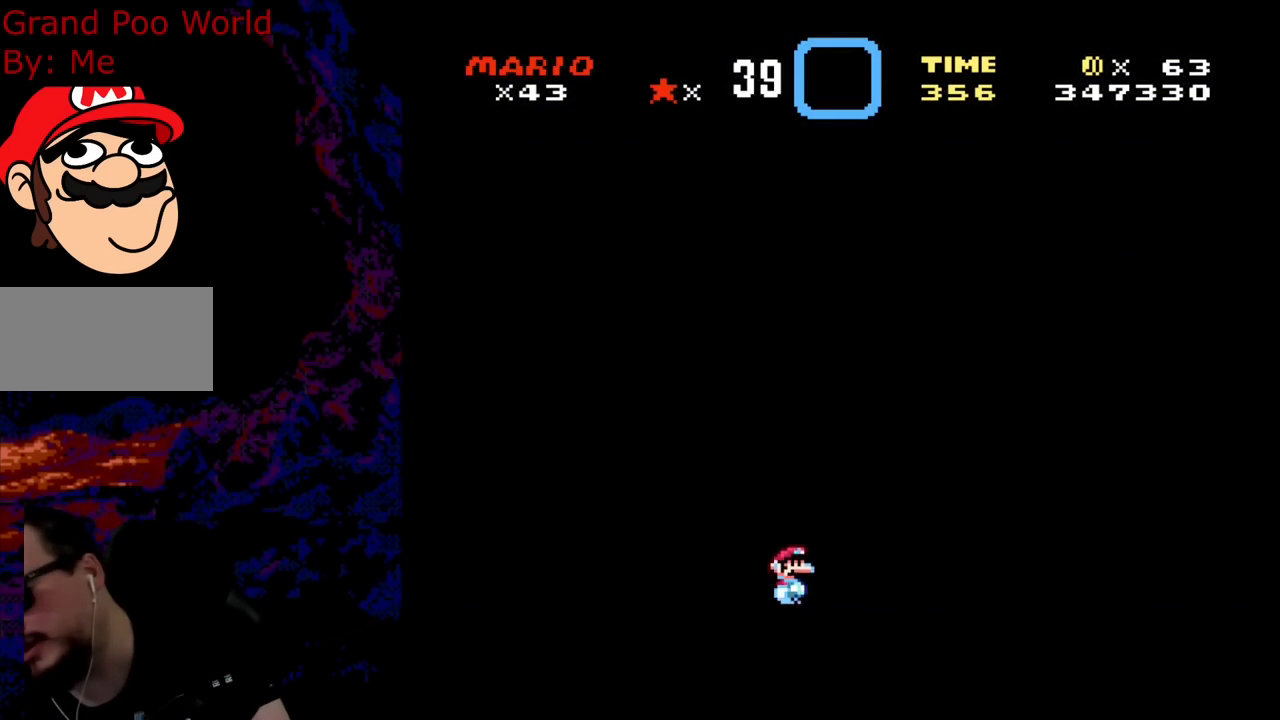
{"buttons": ["B"], "events": [[150, "B", "up"], [267, "A", "down"], [367, "A", "up"], [500, "B", "down"]]}
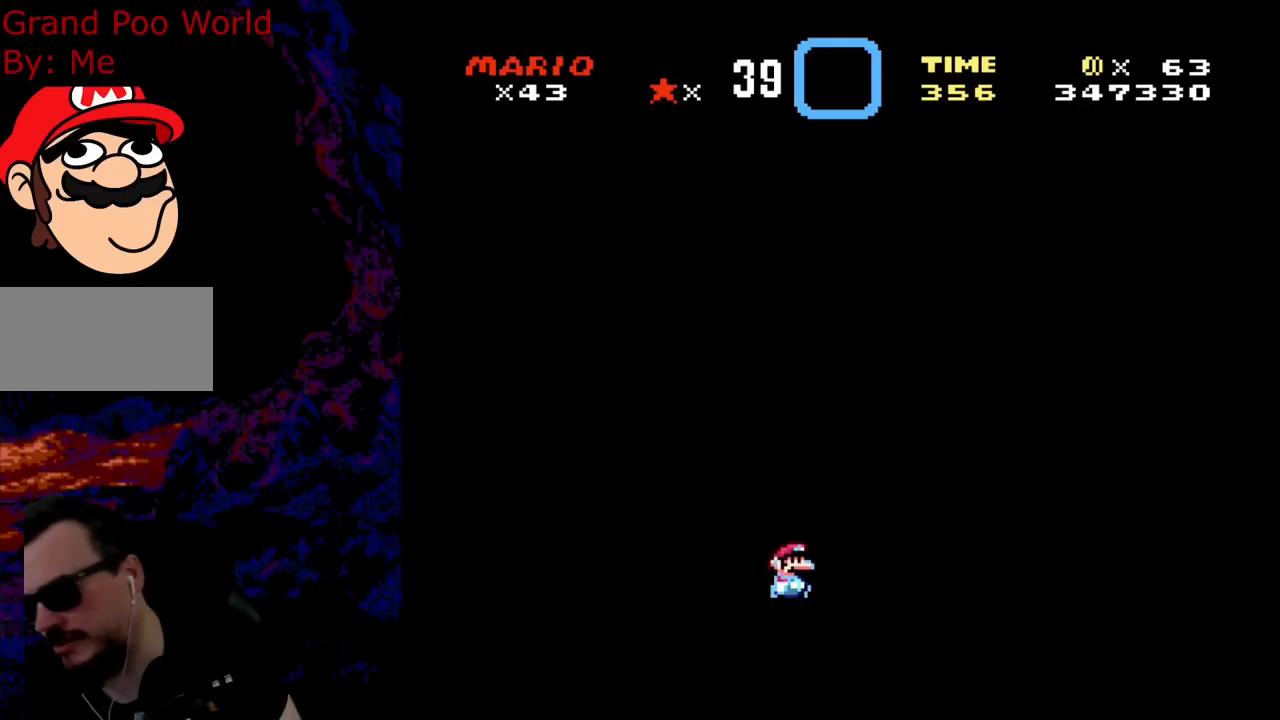
{"buttons": ["B"], "events": [[133, "B", "up"], [250, "B", "down"], [383, "B", "up"], [500, "B", "down"]]}
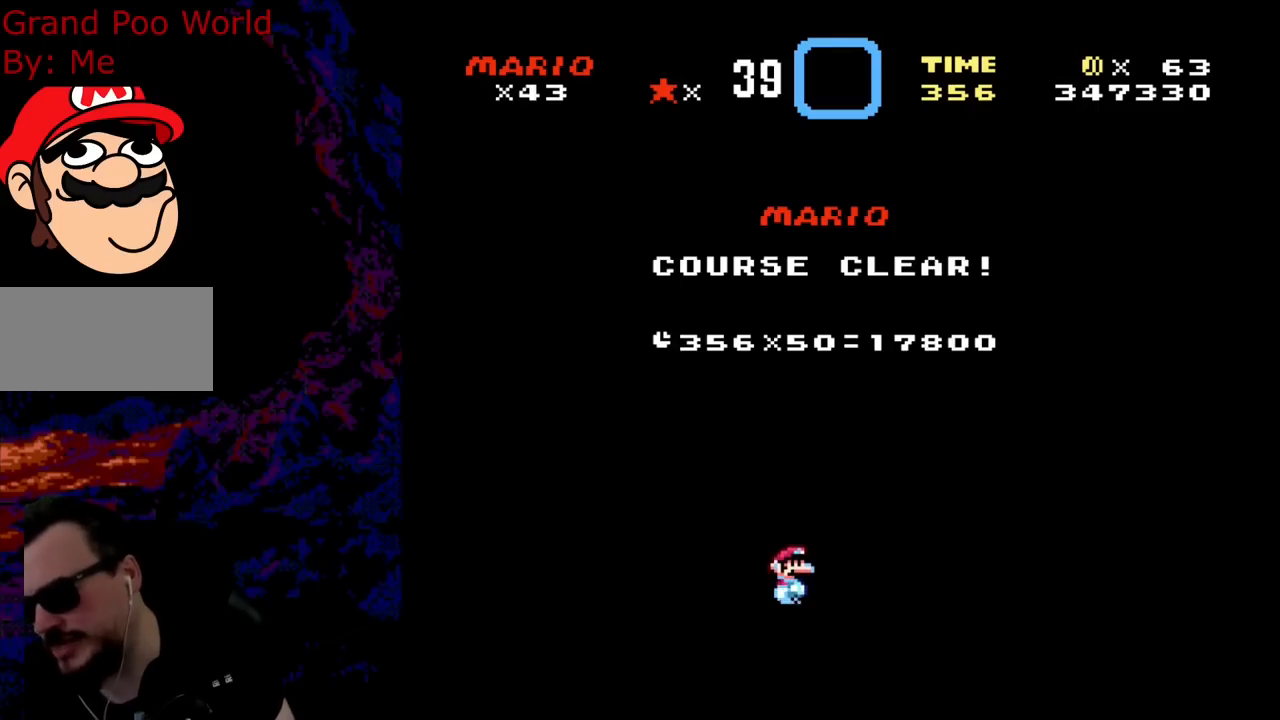
{"buttons": [], "events": [[133, "B", "up"], [300, "B", "down"], [400, "B", "up"]]}
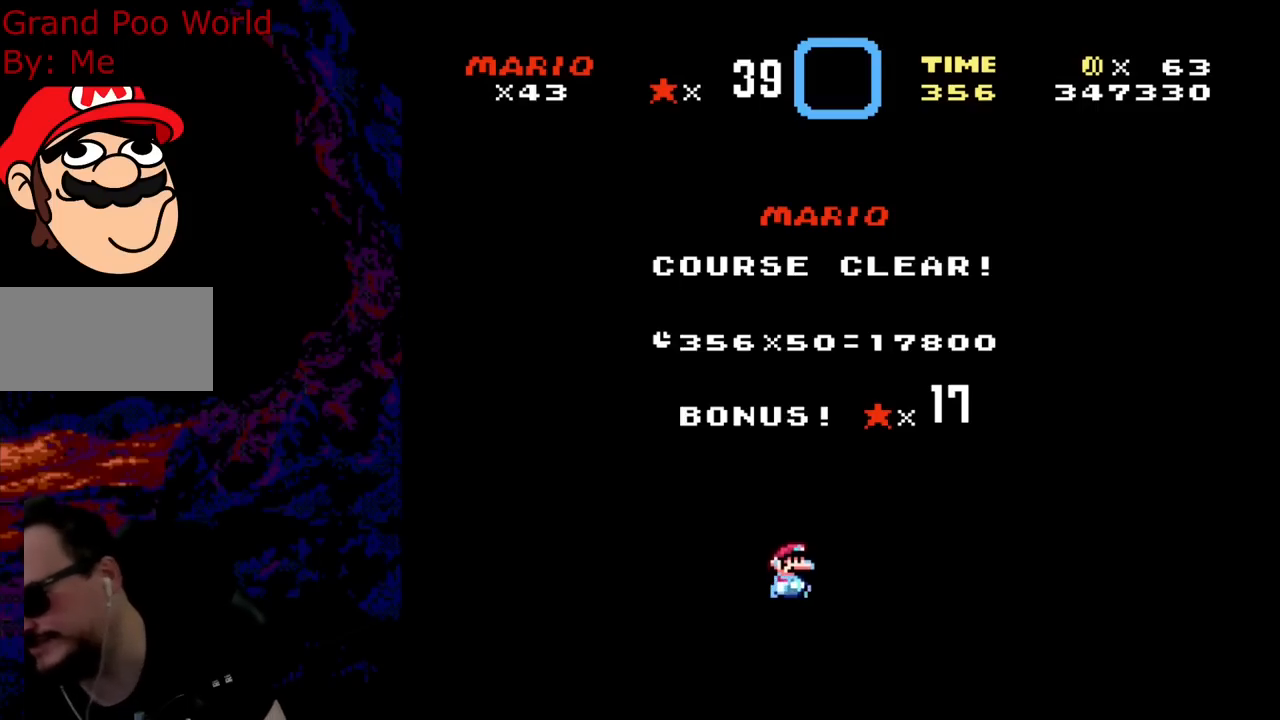
{"buttons": ["B"], "events": [[133, "B", "down"], [283, "B", "up"], [417, "B", "down"]]}
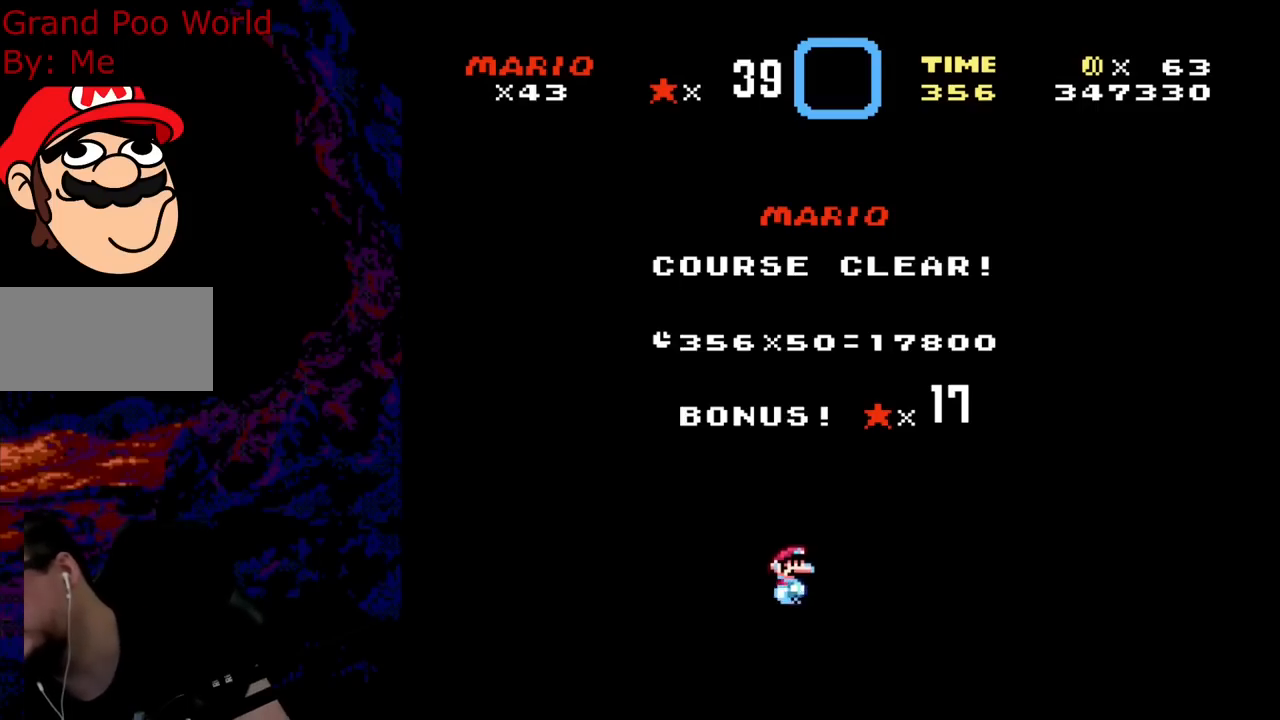
{"buttons": ["B"], "events": [[67, "B", "up"], [150, "B", "down"], [283, "B", "up"], [450, "B", "down"]]}
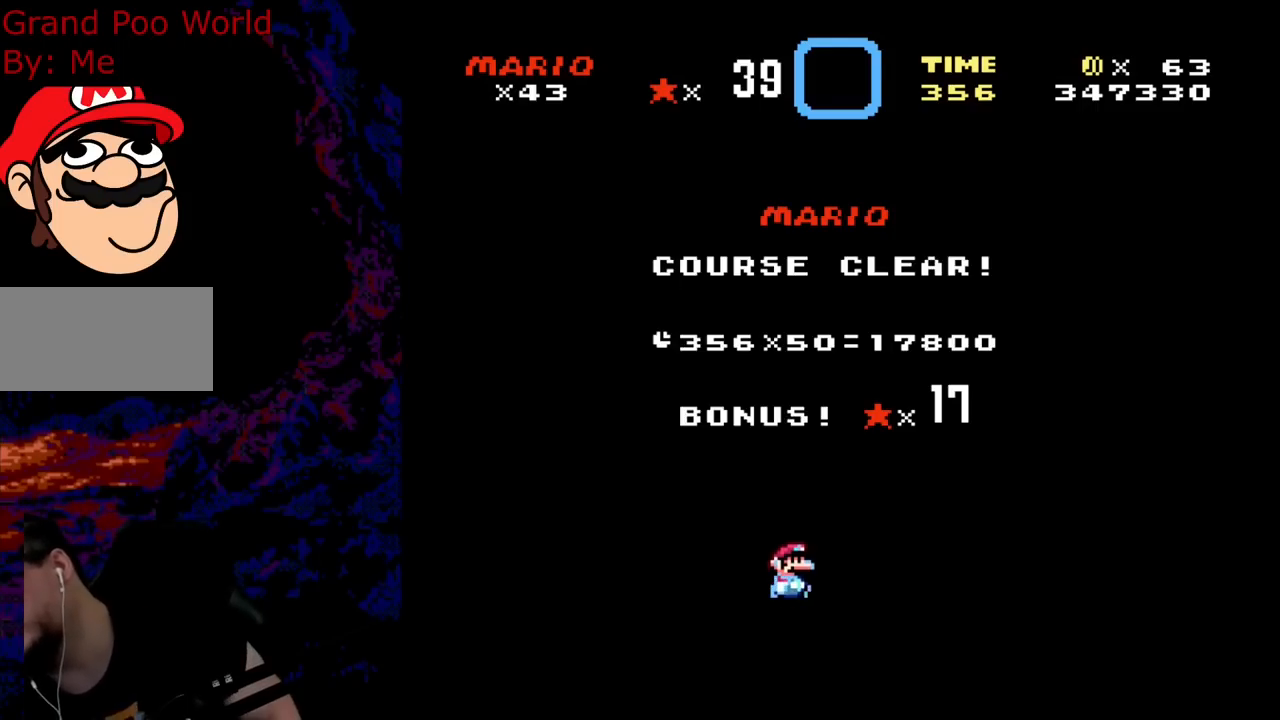
{"buttons": [], "events": [[83, "B", "up"], [217, "B", "down"], [450, "B", "up"]]}
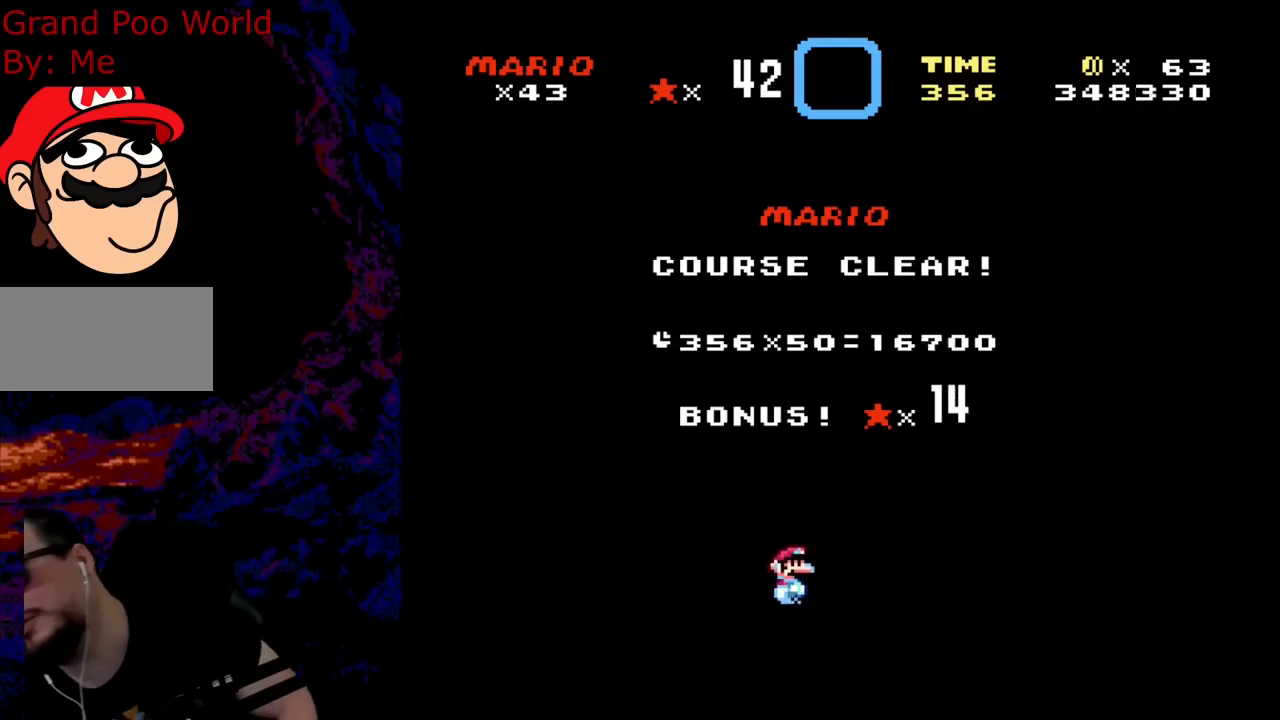
{"buttons": [], "events": [[83, "B", "down"], [217, "B", "up"], [333, "B", "down"], [467, "B", "up"]]}
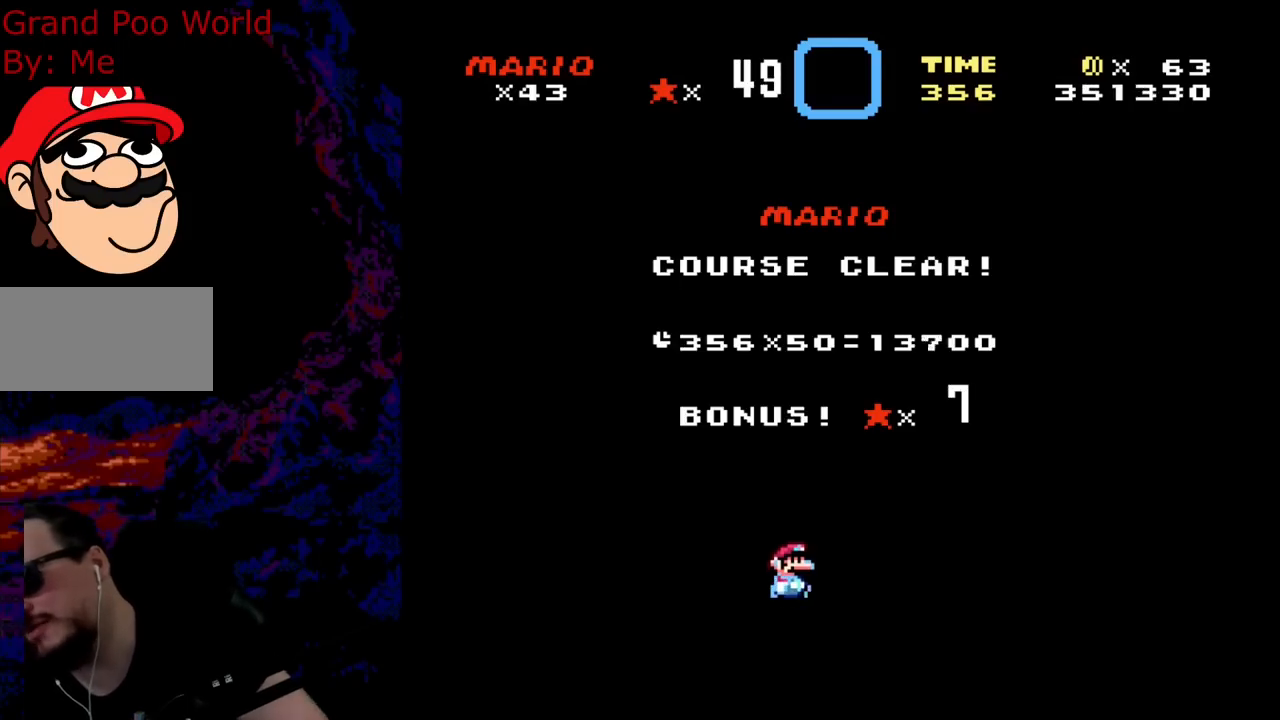
{"buttons": ["B"], "events": [[100, "B", "down"], [217, "B", "up"], [300, "B", "down"]]}
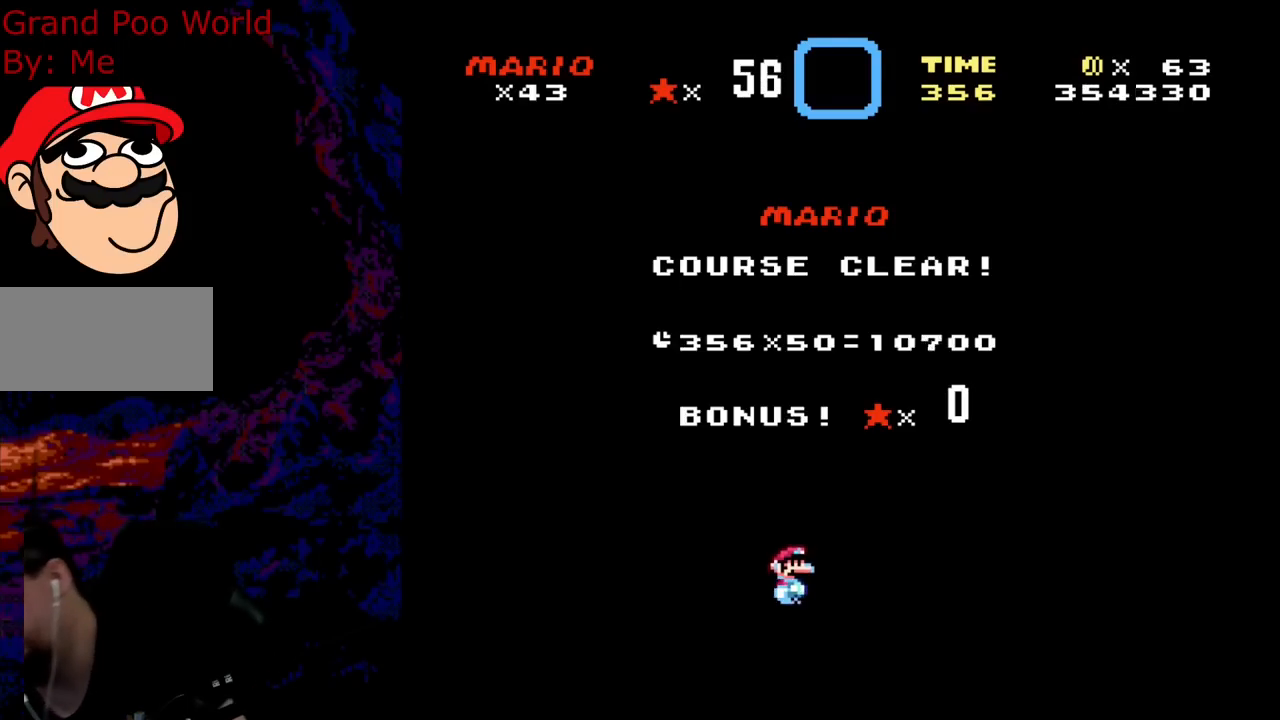
{"buttons": ["B"], "events": [[17, "B", "up"], [117, "B", "down"], [333, "B", "up"], [400, "B", "down"]]}
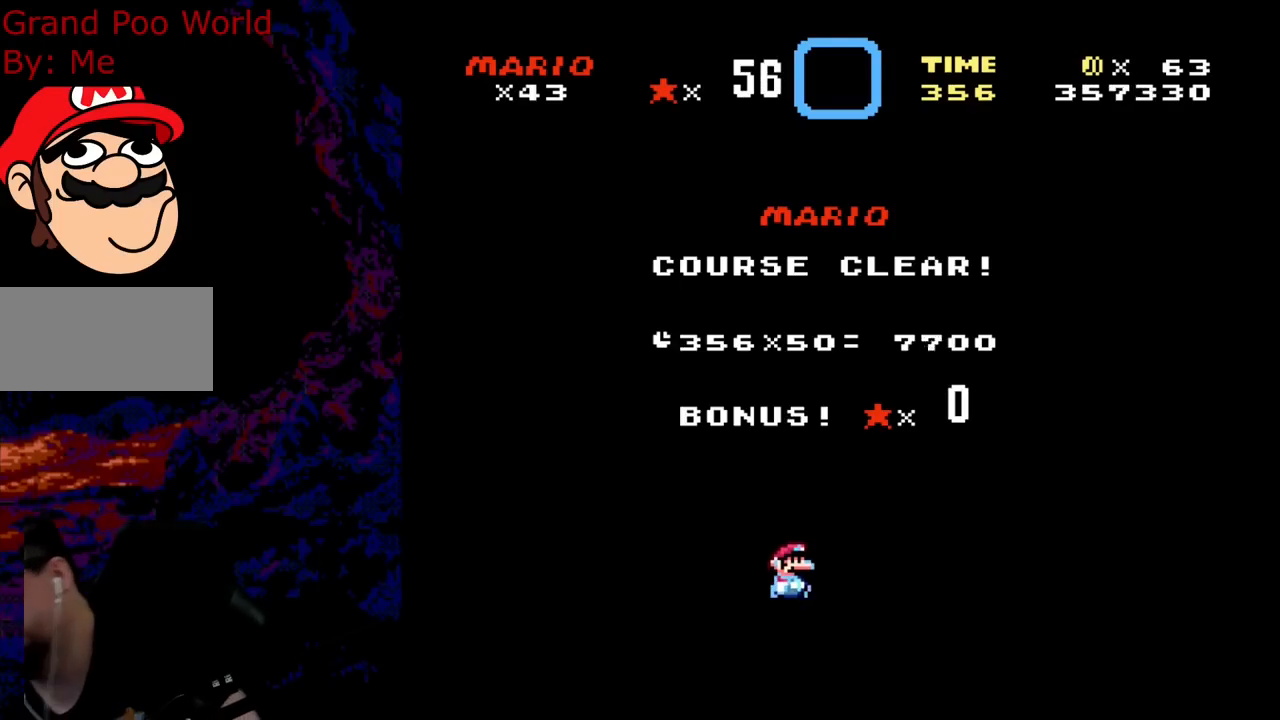
{"buttons": ["B"], "events": [[83, "B", "up"], [233, "B", "down"], [367, "B", "up"], [450, "B", "down"]]}
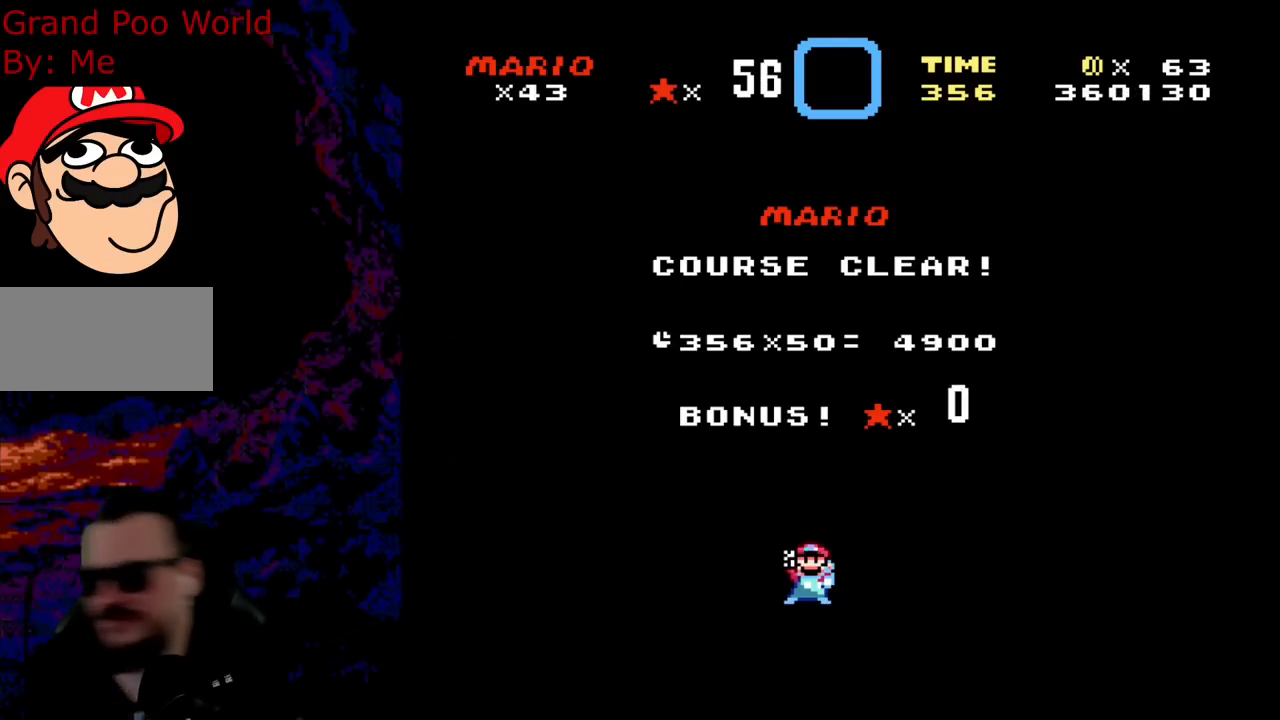
{"buttons": ["B"], "events": [[67, "A", "down"], [100, "B", "up"], [250, "A", "up"], [383, "B", "down"]]}
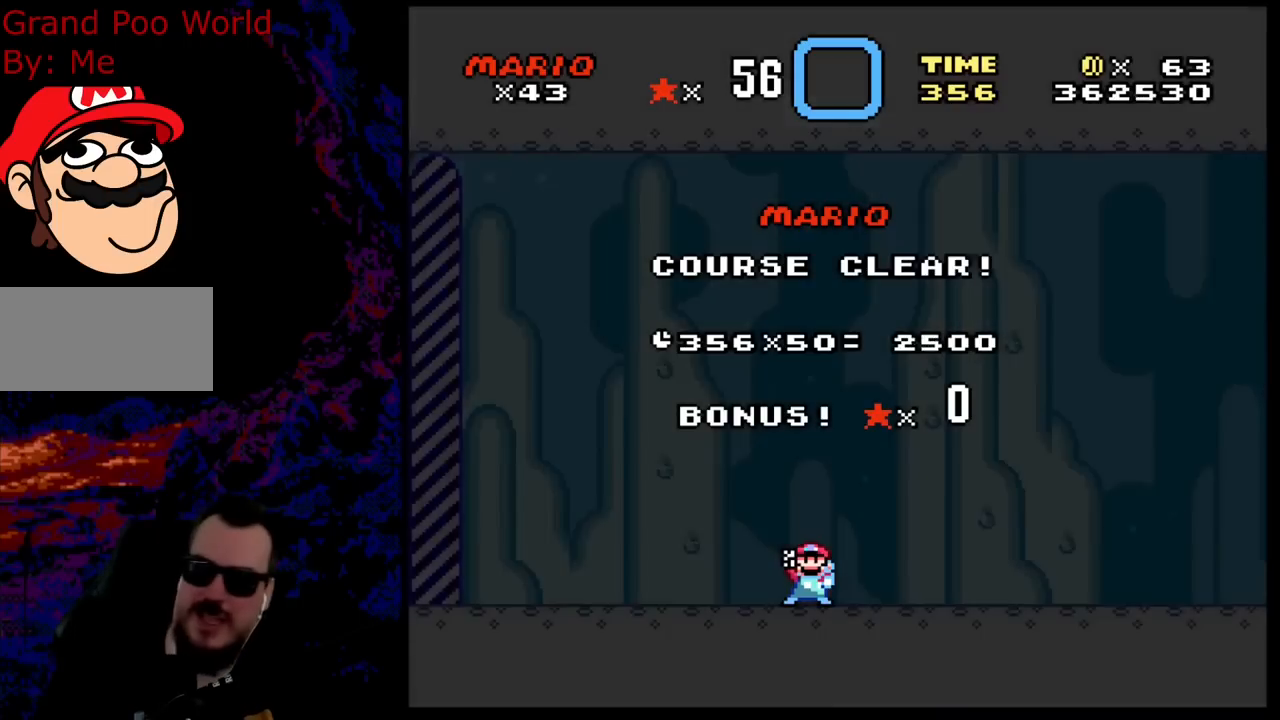
{"buttons": [], "events": [[50, "B", "up"], [267, "B", "down"], [483, "B", "up"]]}
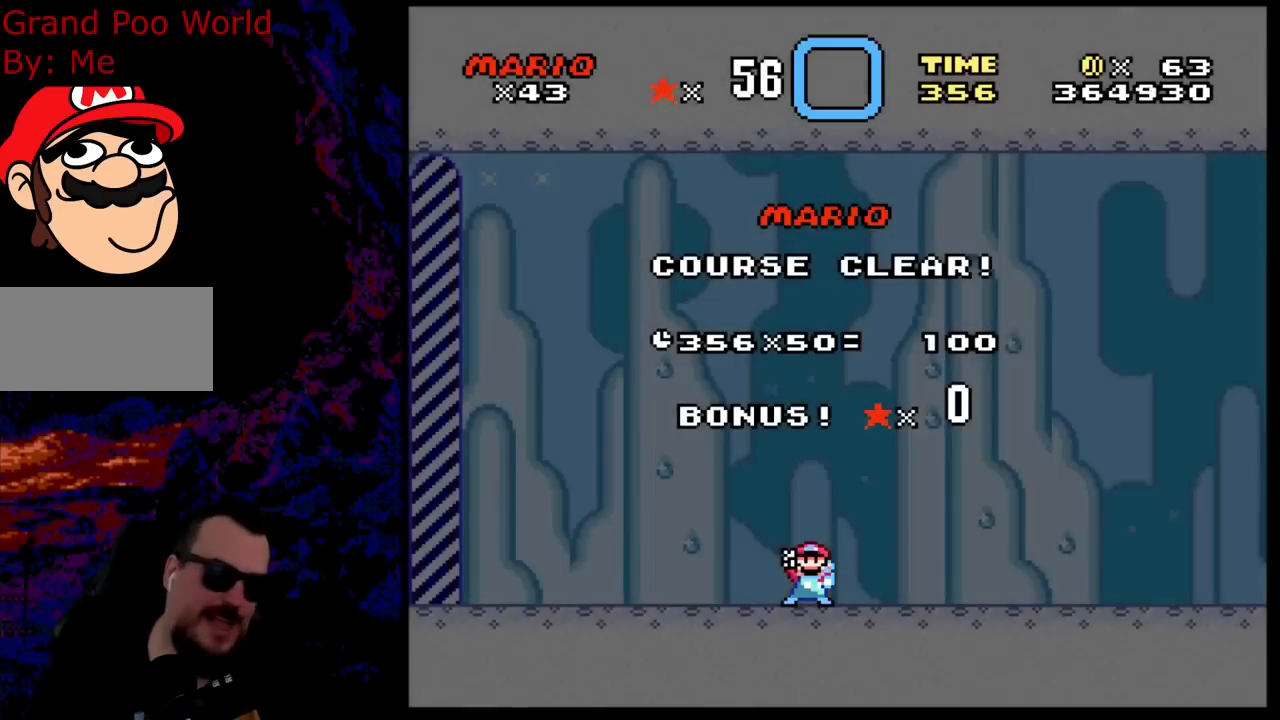
{"buttons": ["B"], "events": [[233, "B", "down"], [367, "B", "up"], [467, "B", "down"]]}
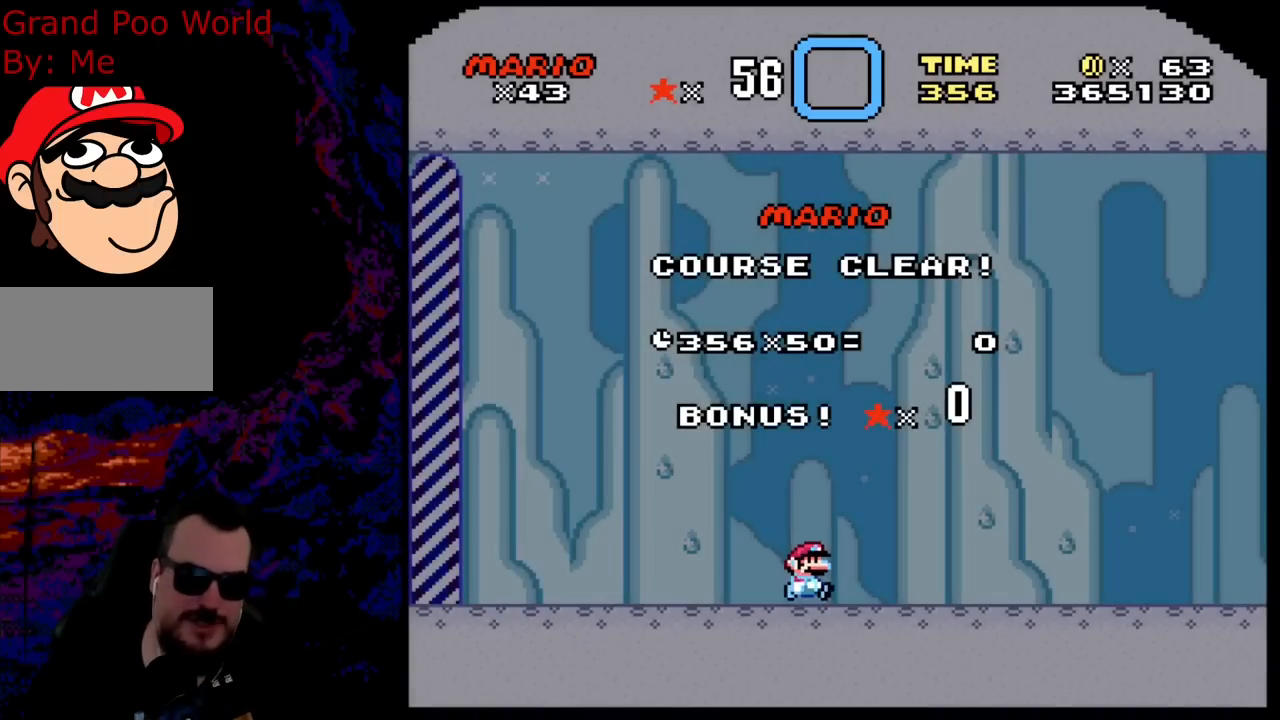
{"buttons": ["B"], "events": [[217, "B", "up"], [433, "B", "down"]]}
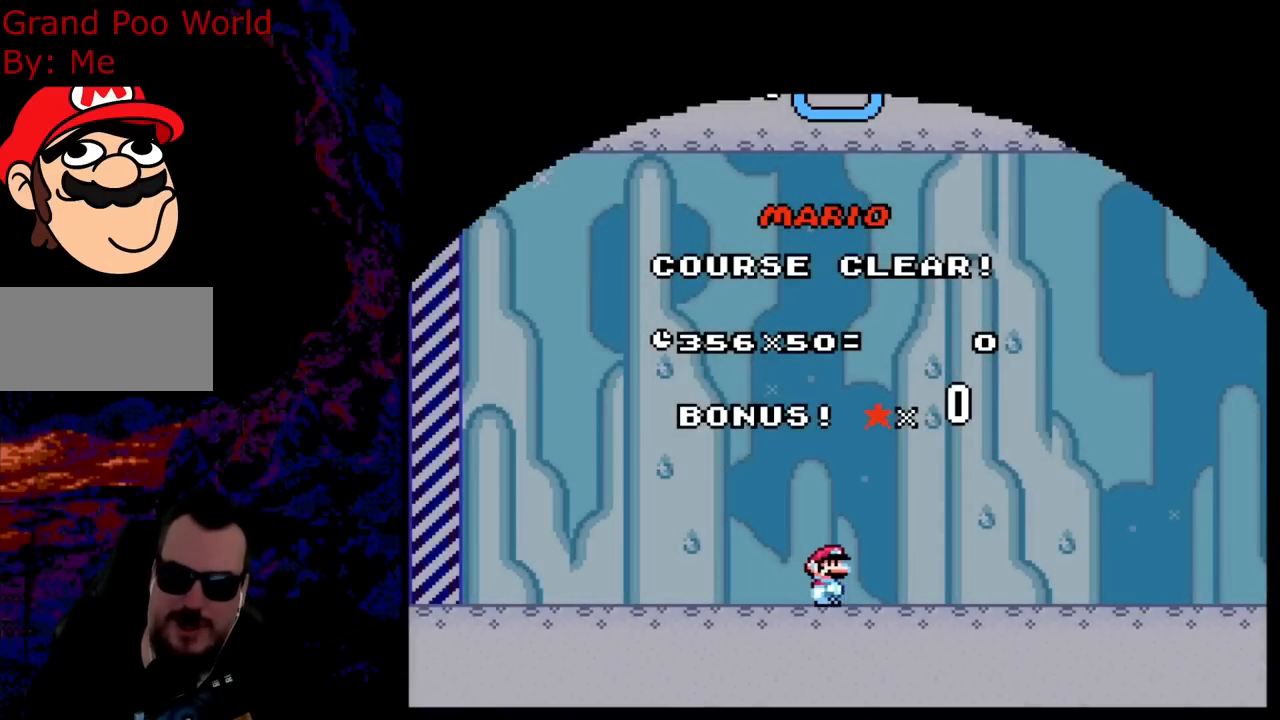
{"buttons": ["B"], "events": [[67, "A", "down"], [67, "B", "up"], [333, "A", "up"], [467, "B", "down"]]}
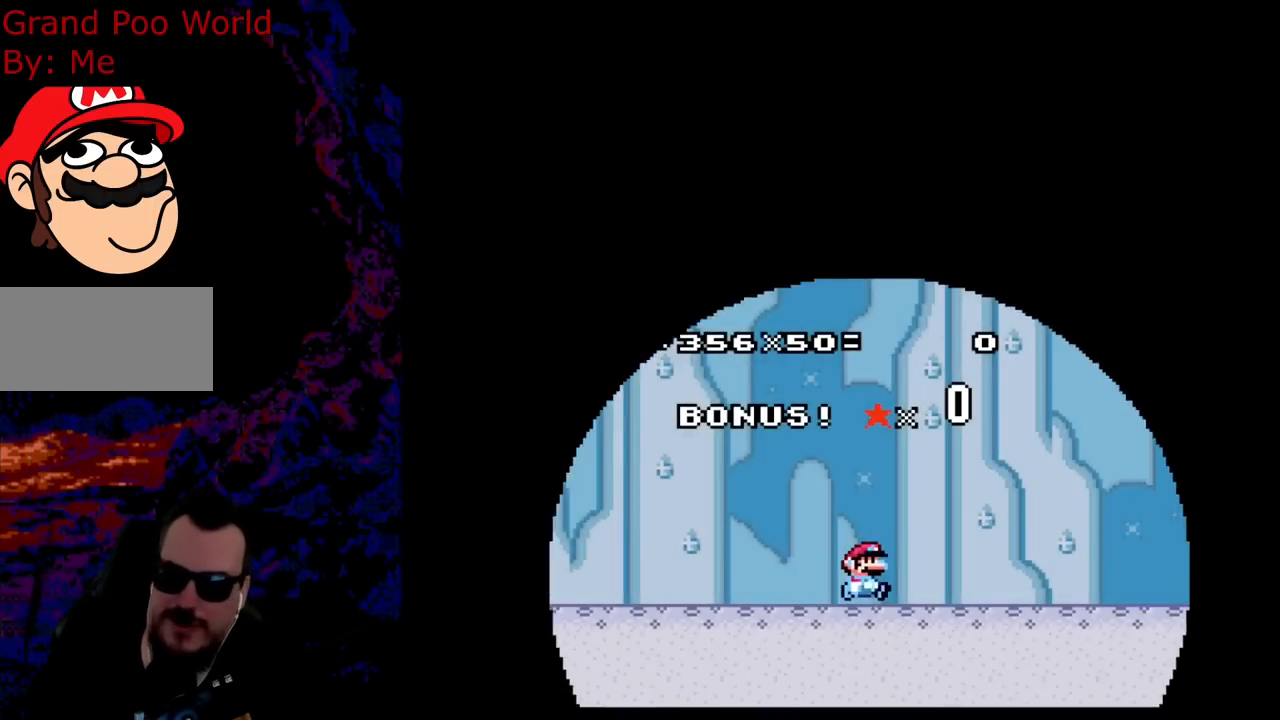
{"buttons": ["B"], "events": [[117, "B", "up"], [200, "B", "down"], [333, "B", "up"], [450, "B", "down"]]}
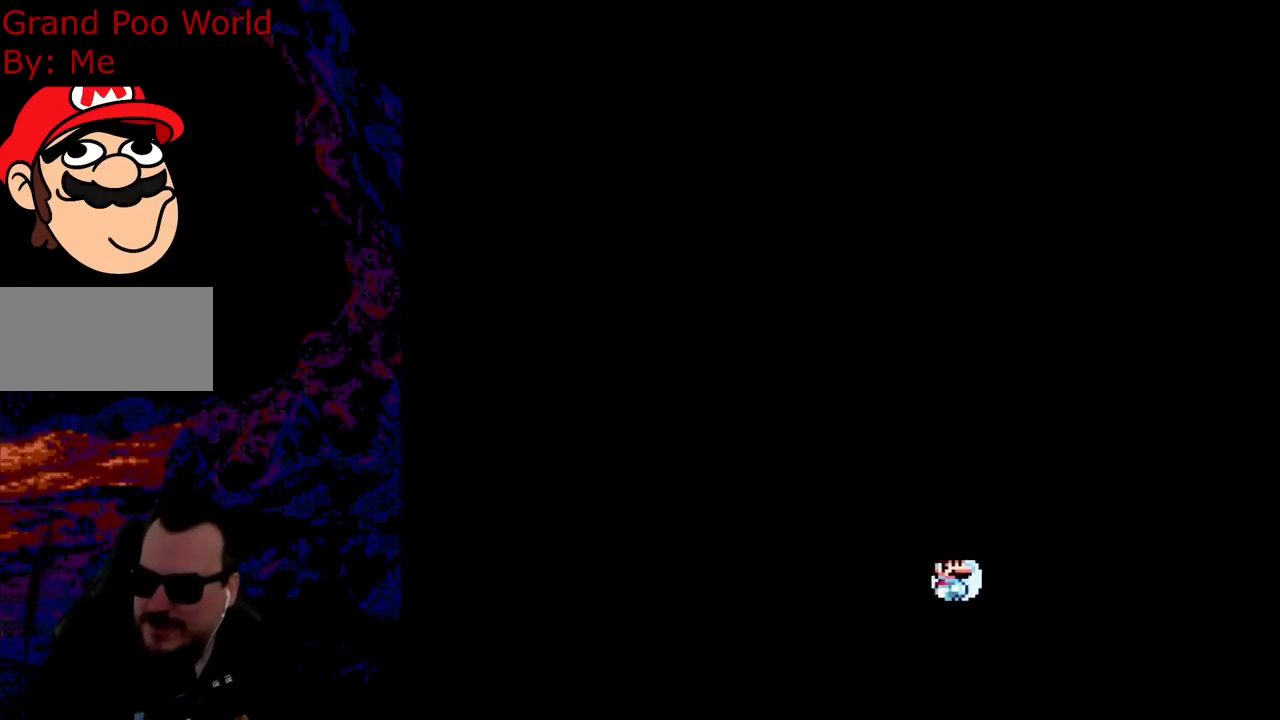
{"buttons": ["B"], "events": [[150, "B", "up"], [367, "B", "down"]]}
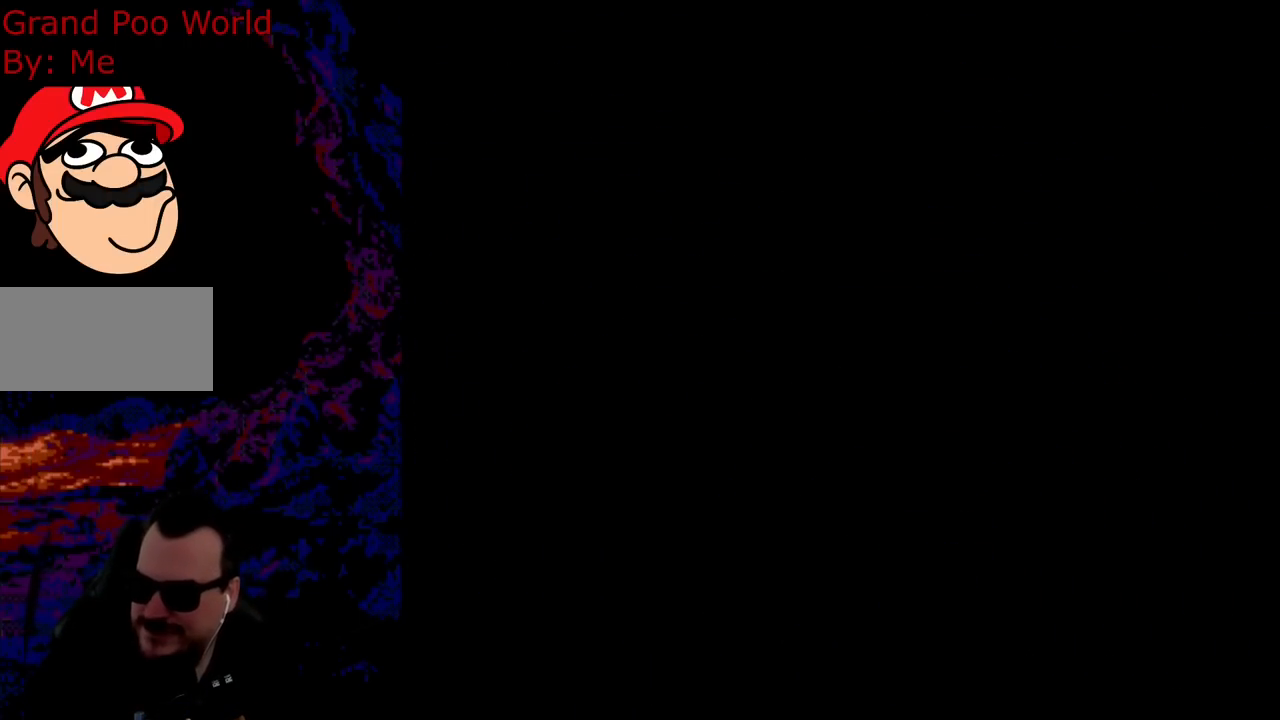
{"buttons": [], "events": [[17, "A", "down"], [17, "B", "up"], [167, "A", "up"]]}
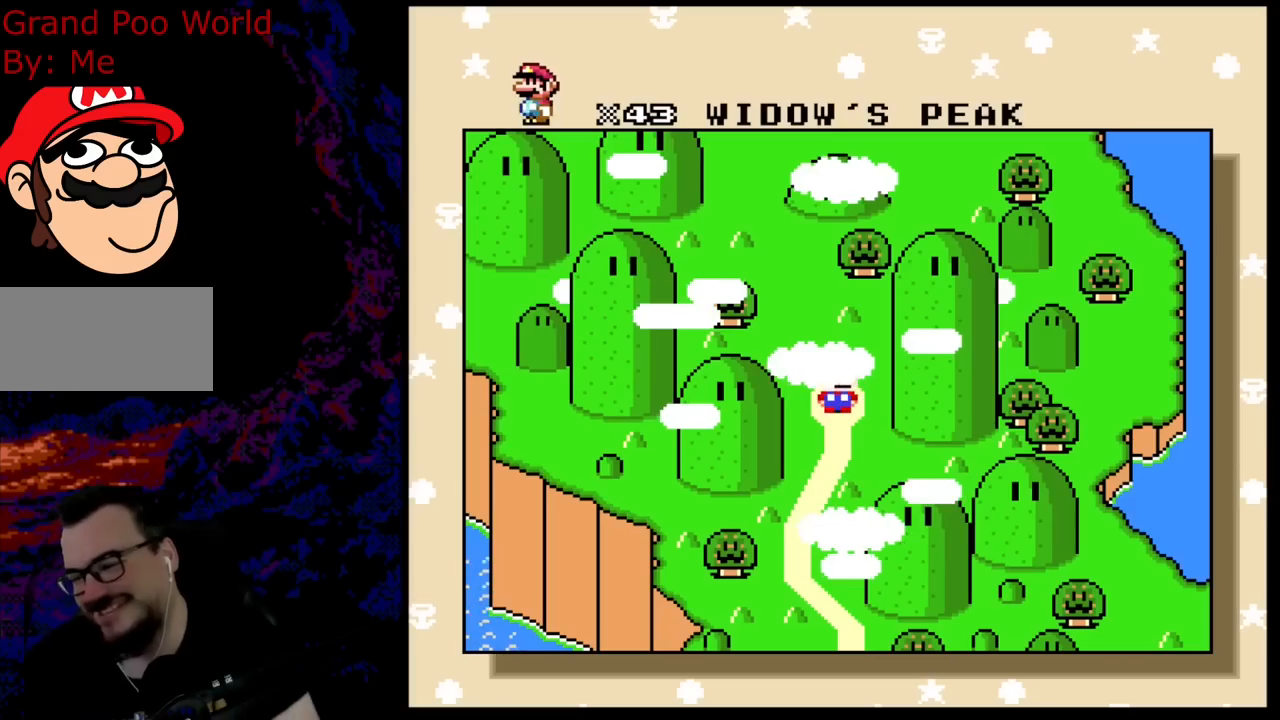
{"buttons": ["B"], "events": [[167, "B", "down"], [283, "B", "up"], [400, "B", "down"]]}
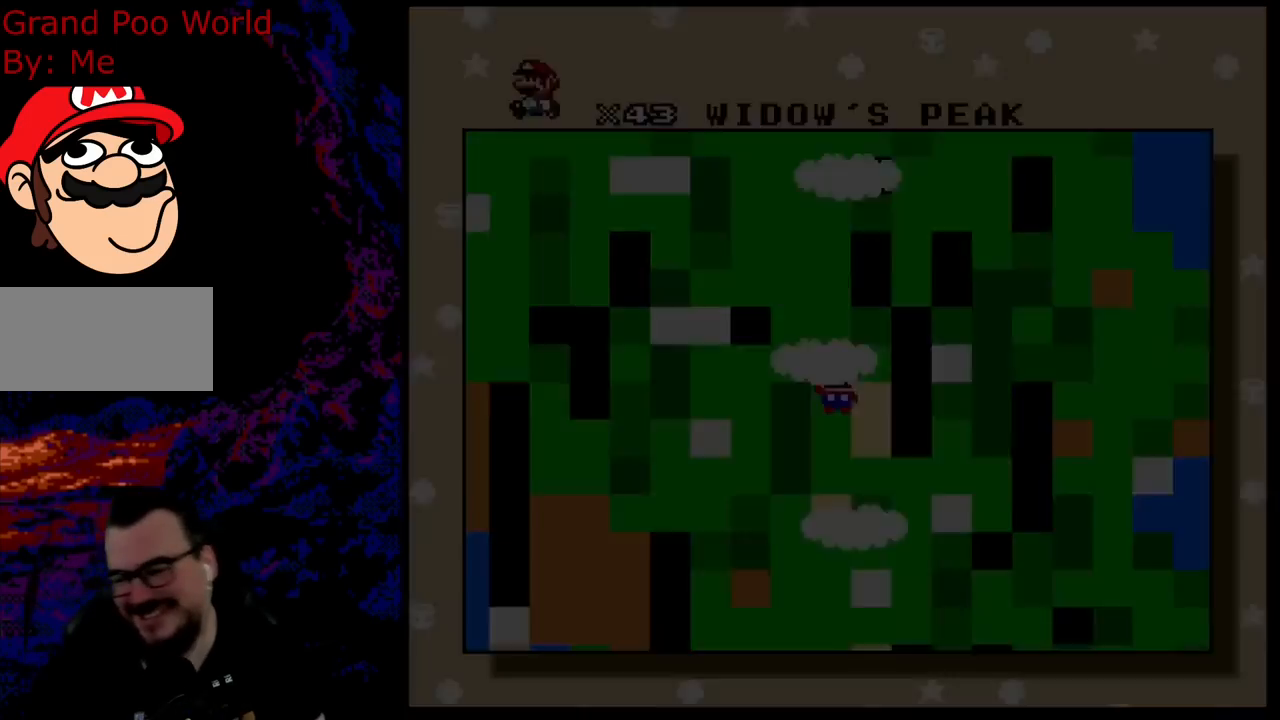
{"buttons": ["B", "Y"], "events": [[33, "B", "up"], [400, "B", "down"], [400, "Y", "down"]]}